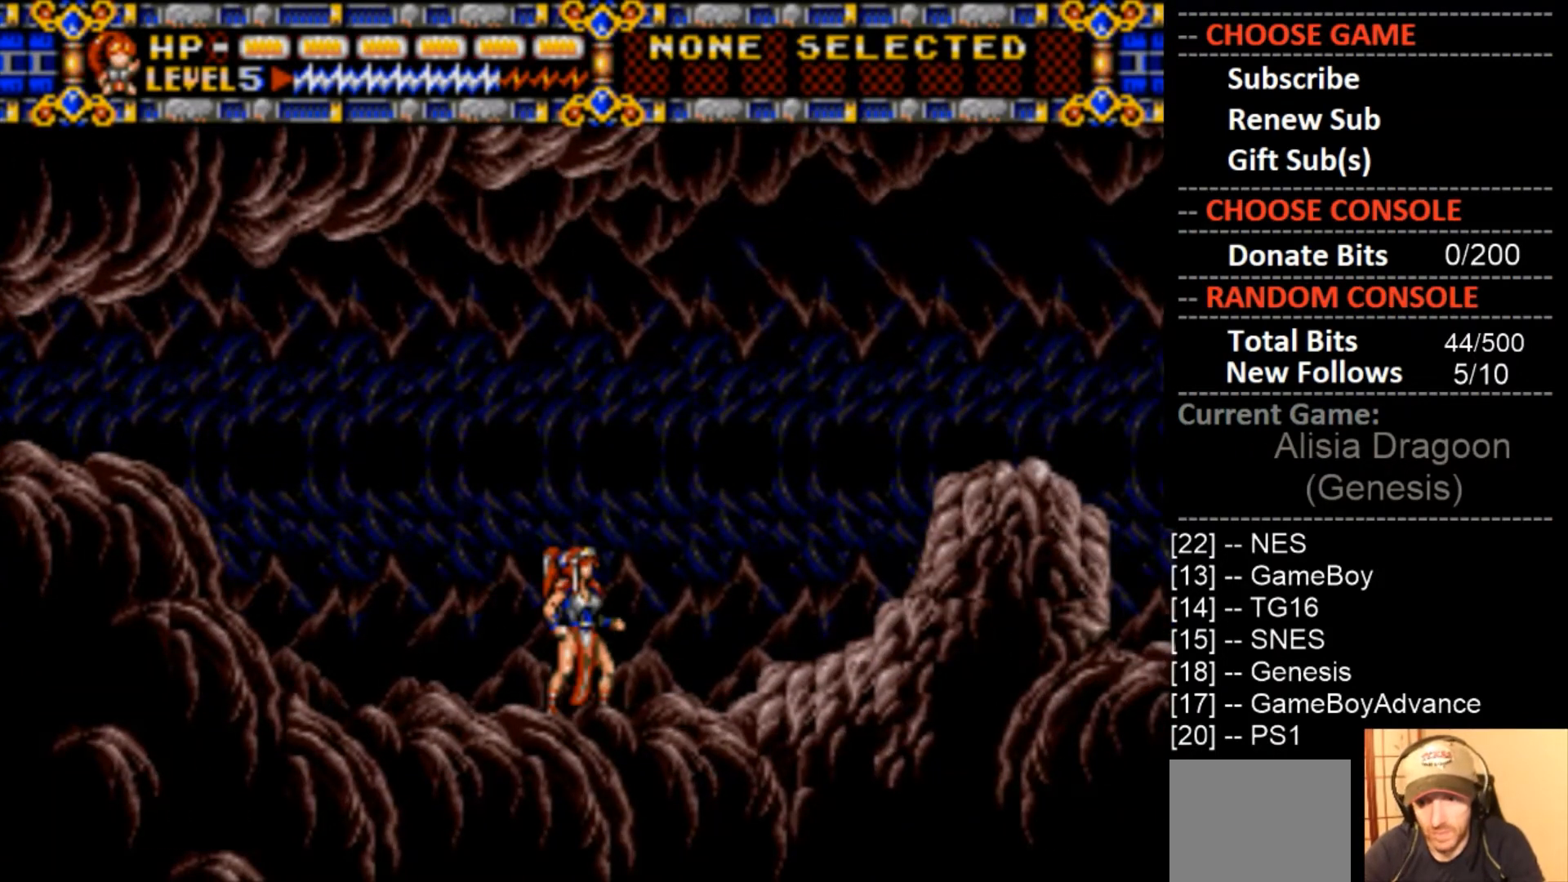
Gameplay with a controller (PlayStation layout); each line is a JSON object with the inputs held at the frame after it. "events" lists button and stick changes between this image and that frame as [ms after this image, input, new state], when the widget could be followed in between. Not read: left_stick right_stick.
{"buttons": ["DPAD_RIGHT"], "events": [[67, "CIRCLE", "down"], [133, "DPAD_RIGHT", "down"], [300, "CIRCLE", "up"]]}
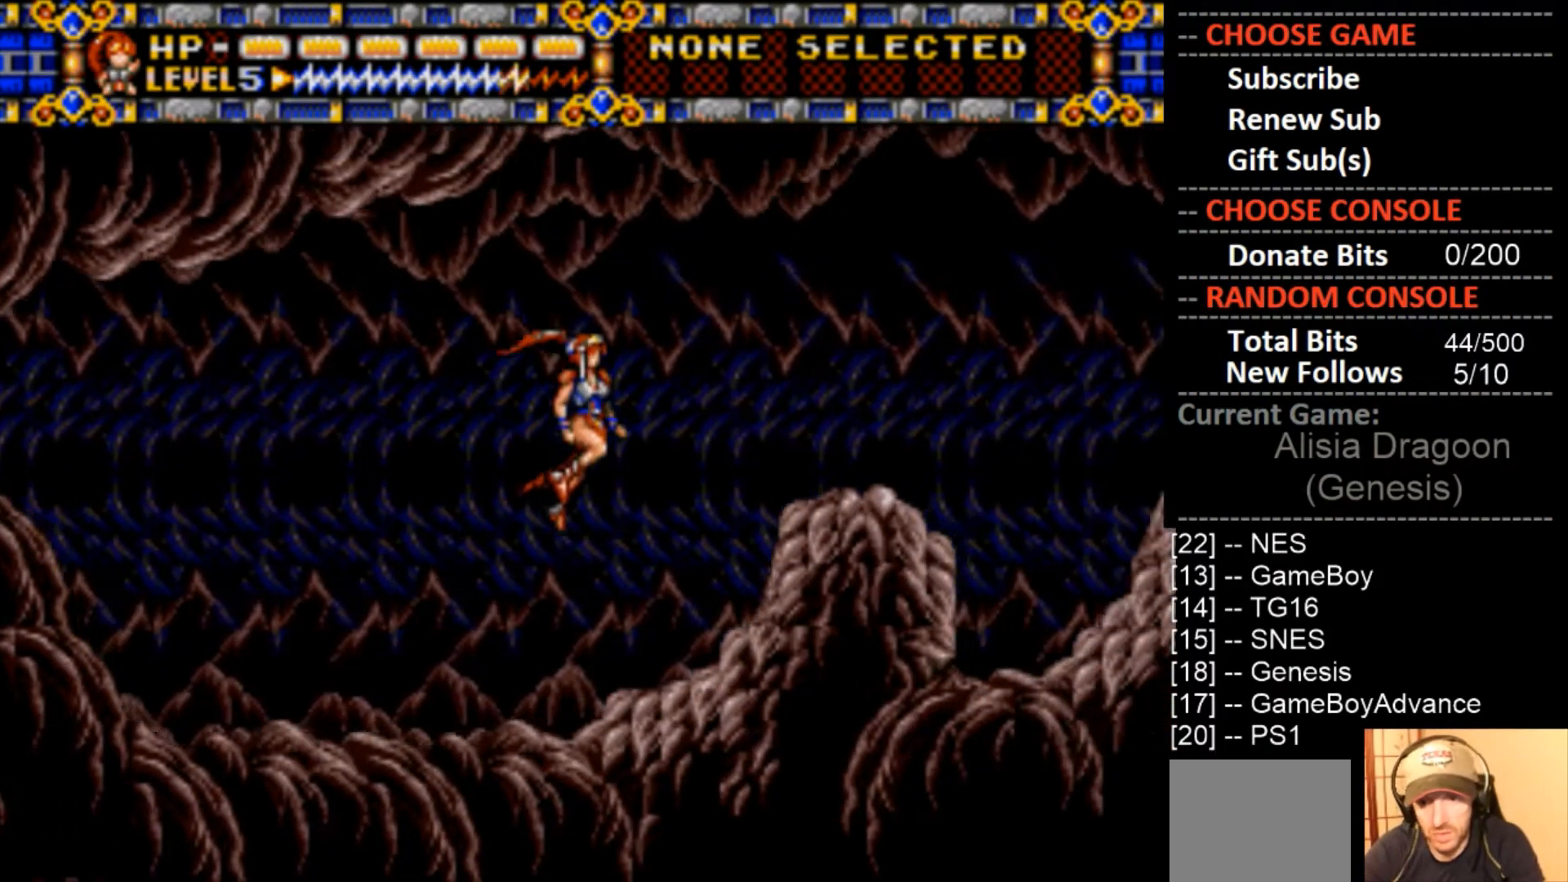
{"buttons": ["CIRCLE"], "events": [[200, "DPAD_RIGHT", "up"], [467, "CIRCLE", "down"]]}
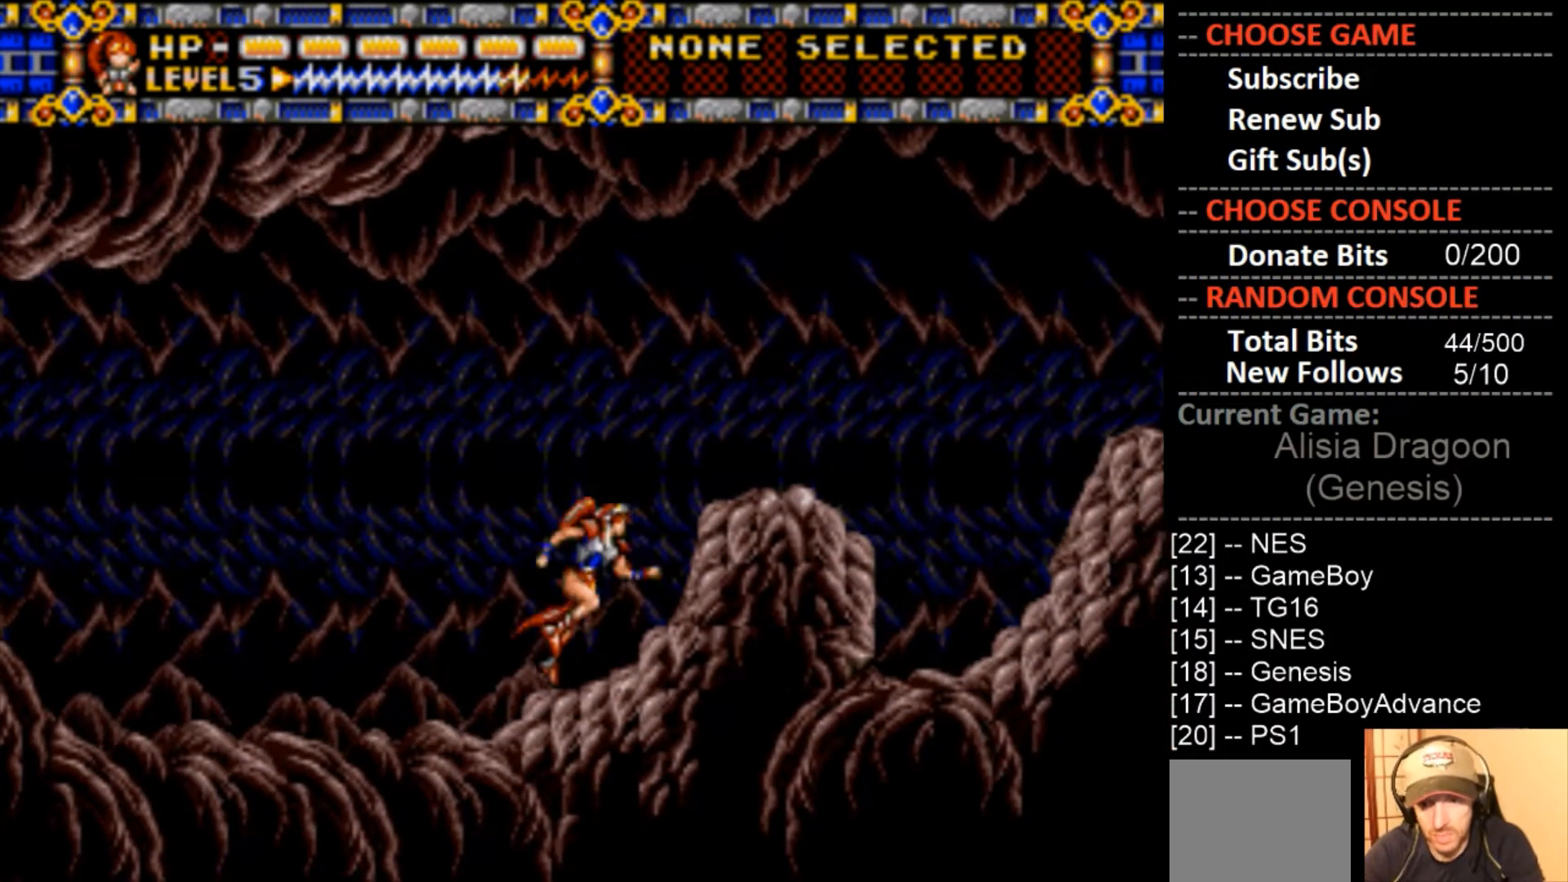
{"buttons": [], "events": [[200, "DPAD_RIGHT", "down"], [333, "CIRCLE", "up"], [467, "DPAD_RIGHT", "up"]]}
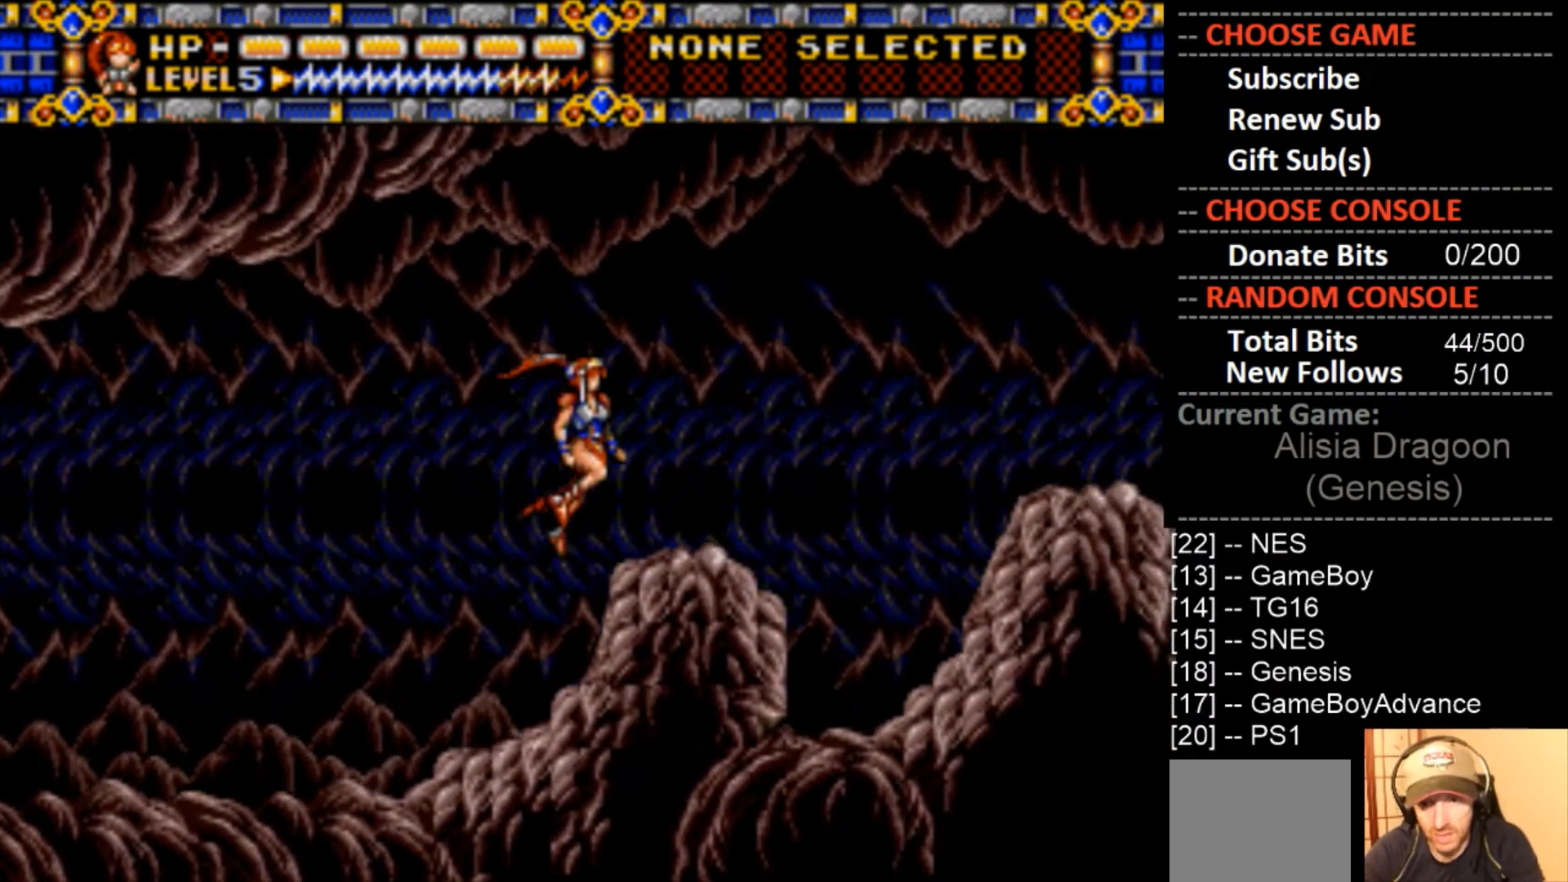
{"buttons": ["CIRCLE"], "events": [[233, "CIRCLE", "down"]]}
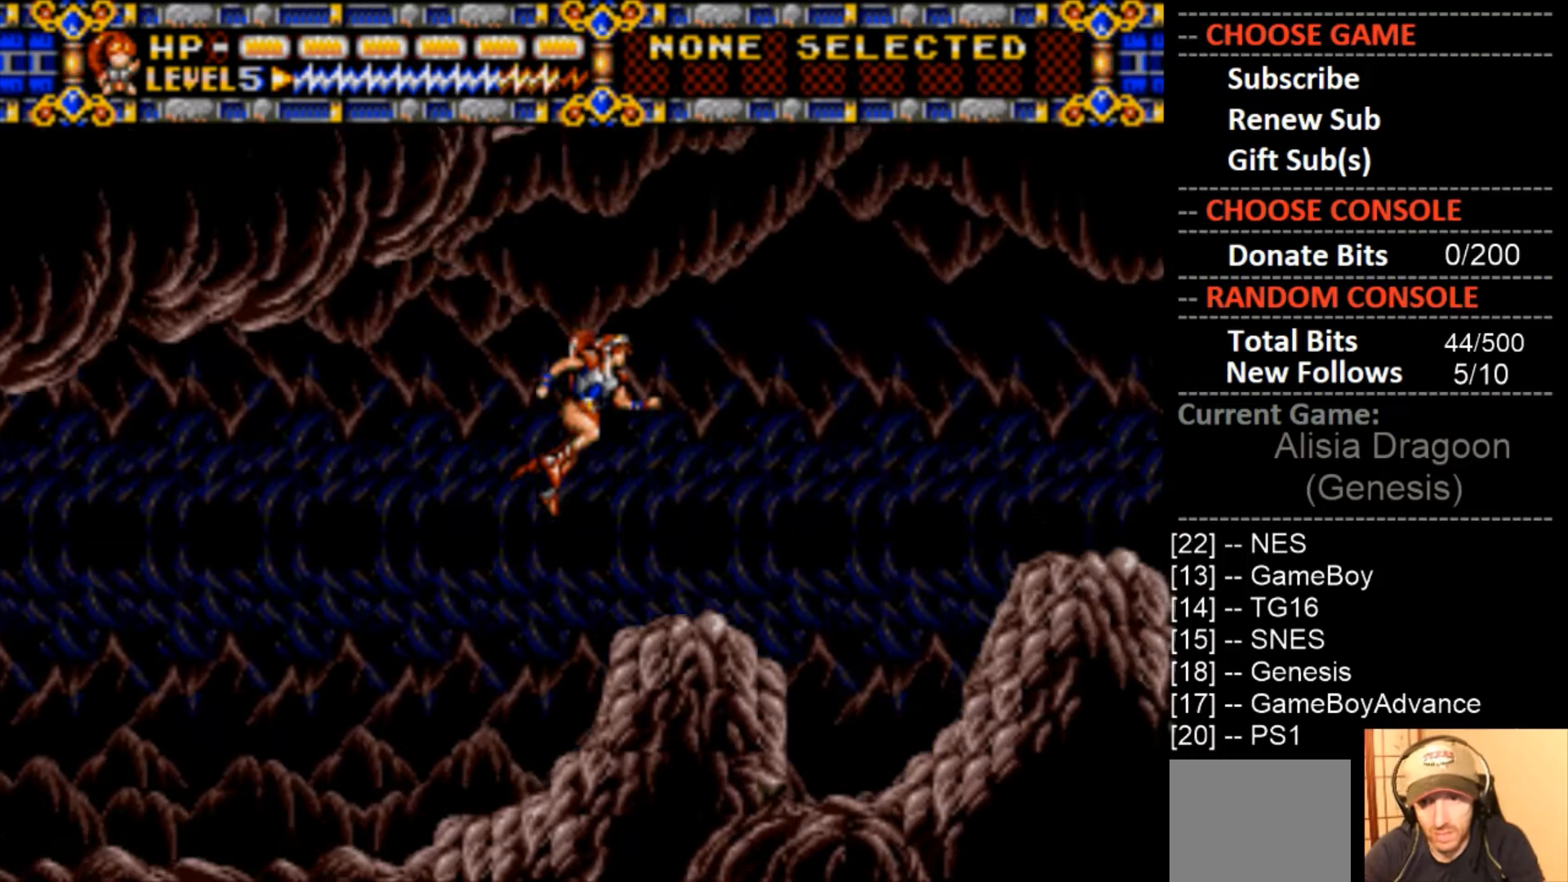
{"buttons": [], "events": [[100, "DPAD_RIGHT", "down"], [133, "CIRCLE", "up"], [200, "CROSS", "down"], [233, "DPAD_RIGHT", "up"], [467, "CROSS", "up"]]}
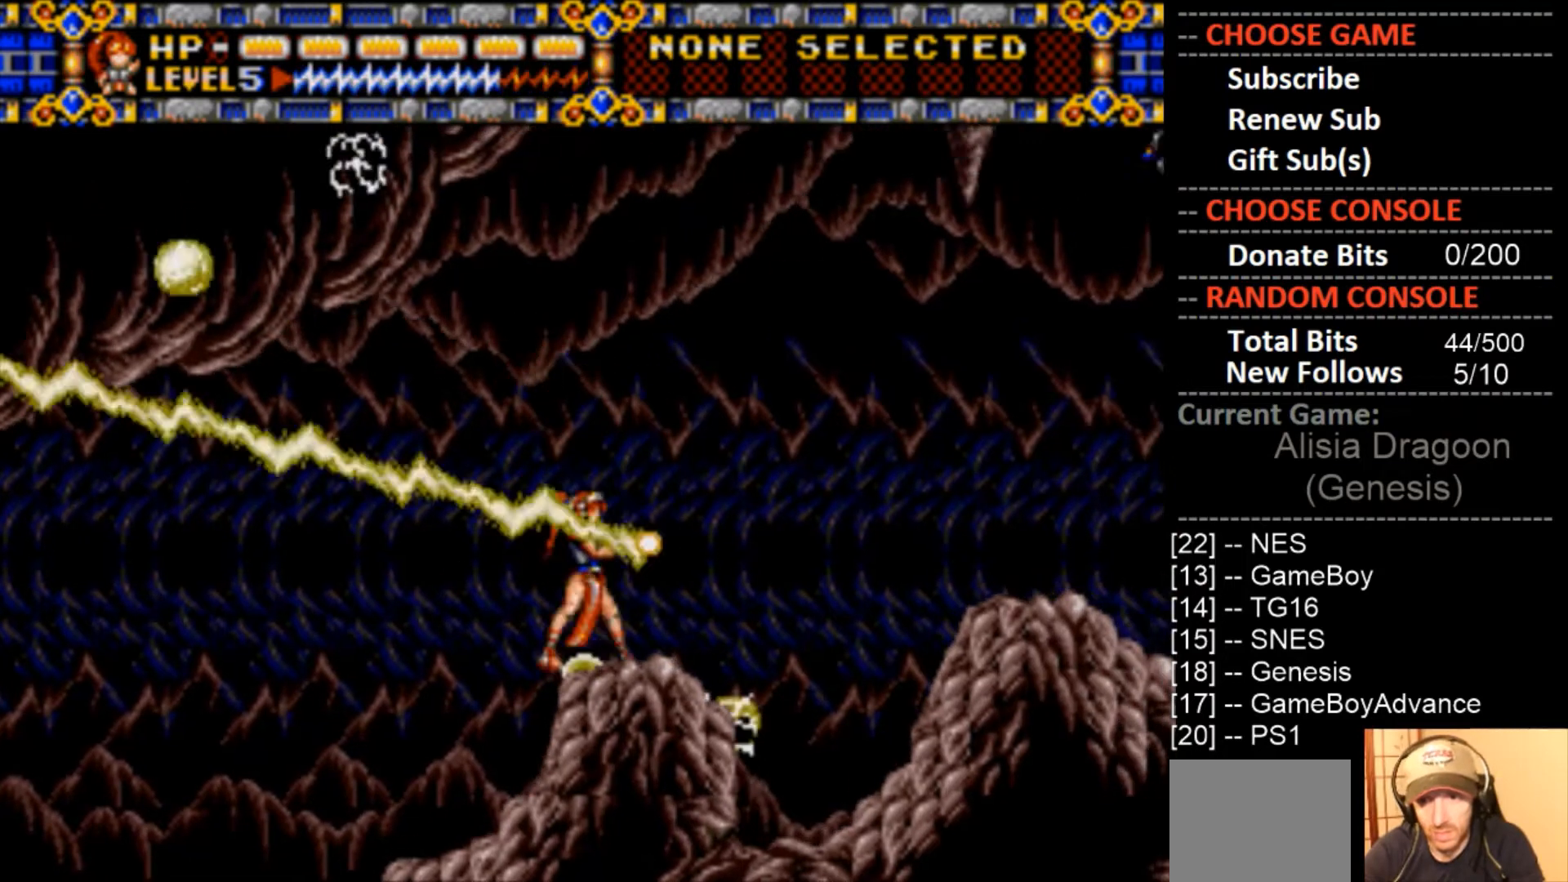
{"buttons": [], "events": []}
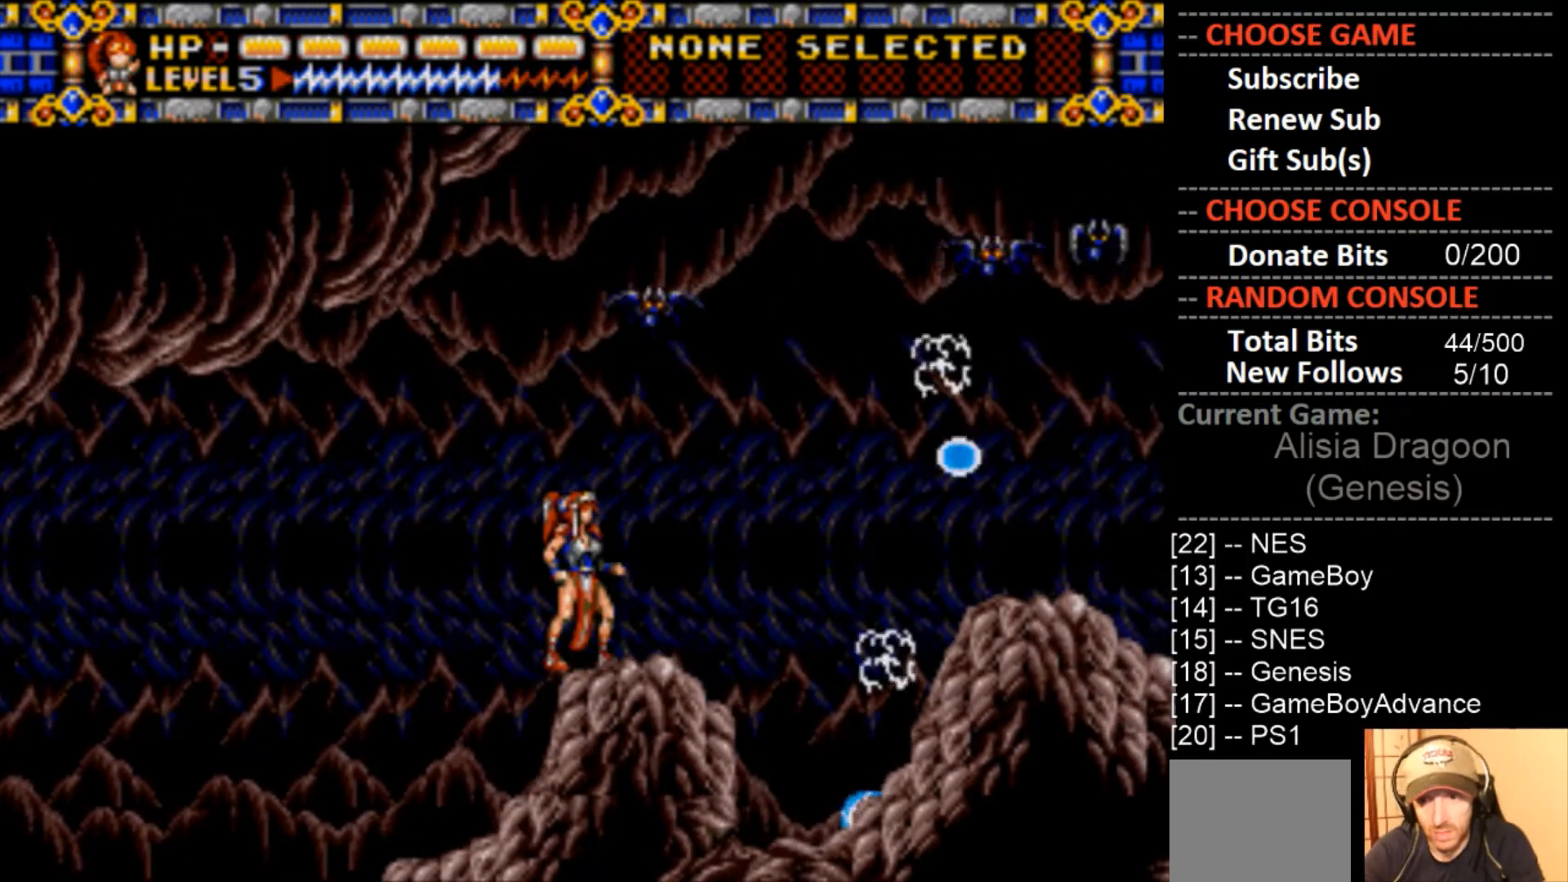
{"buttons": ["CROSS"], "events": [[167, "CROSS", "down"]]}
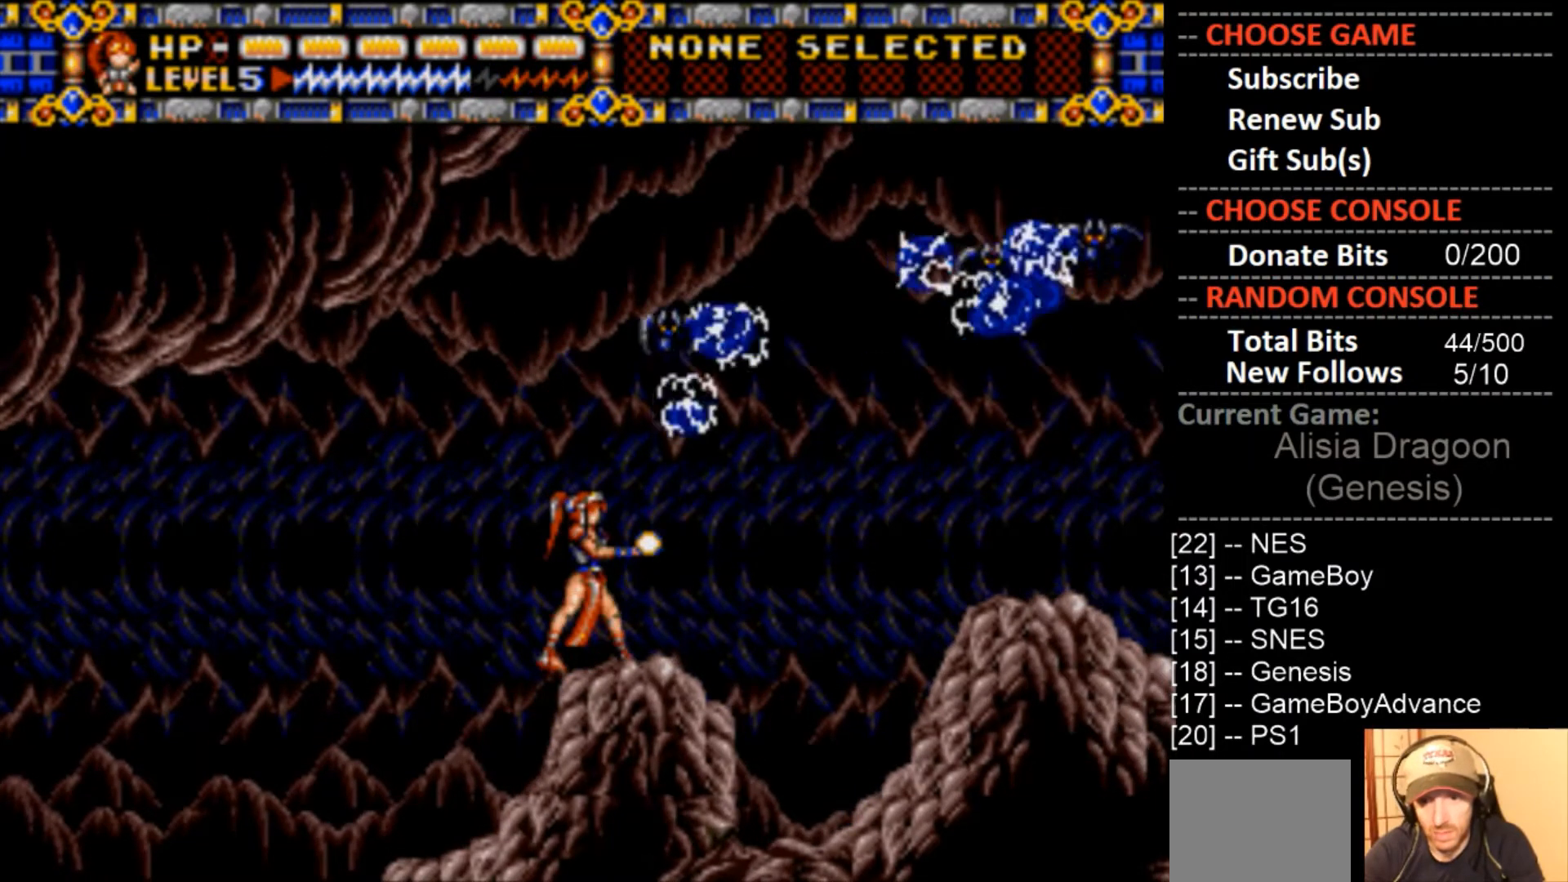
{"buttons": ["CROSS"], "events": []}
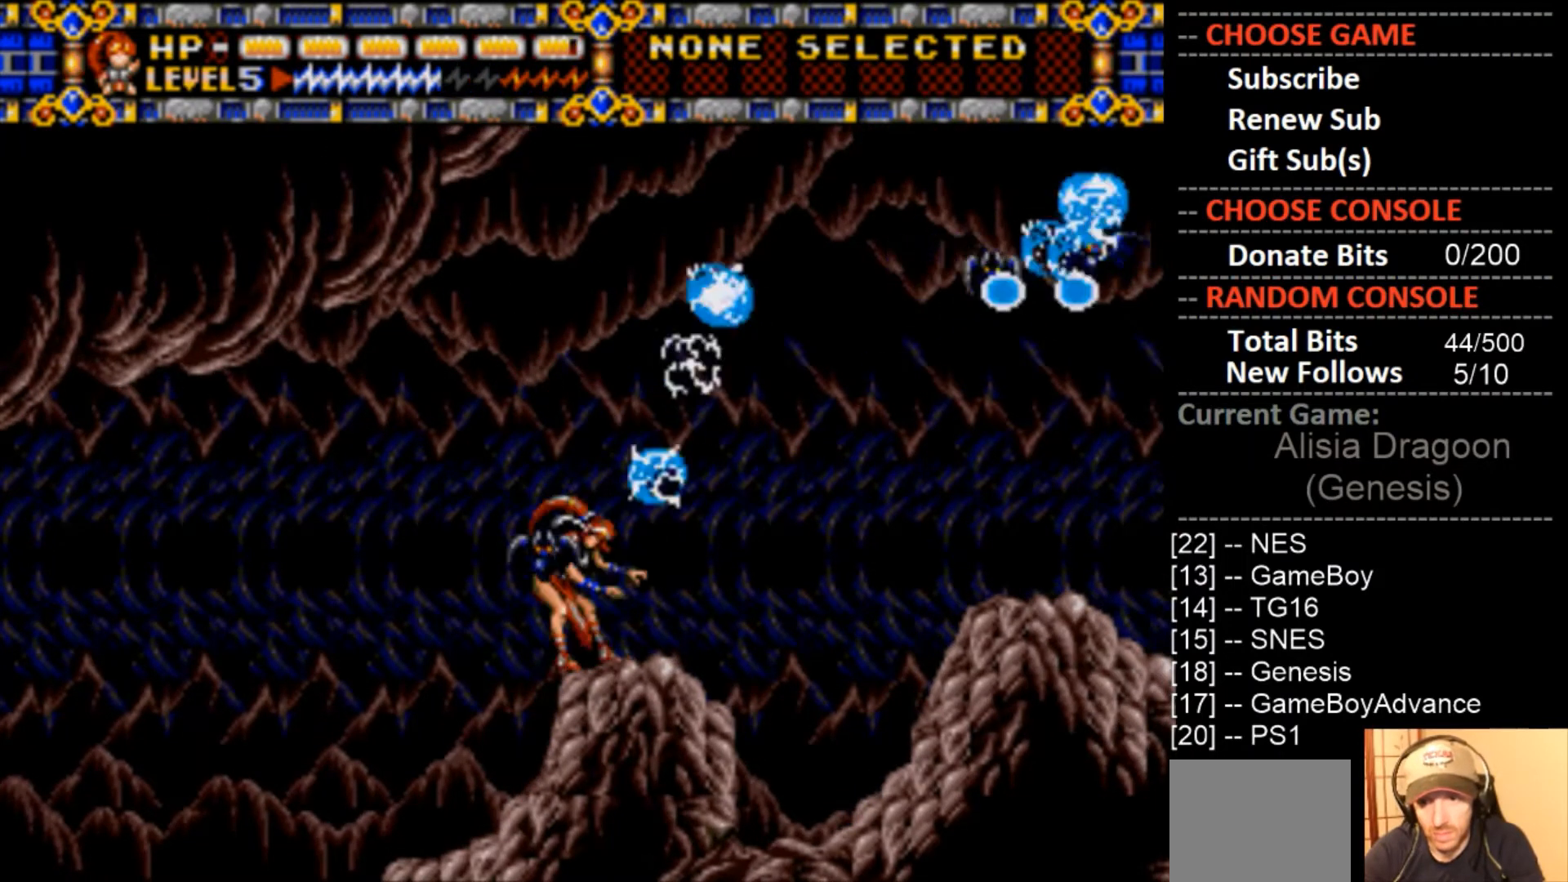
{"buttons": ["CROSS"], "events": [[333, "CROSS", "up"], [433, "CROSS", "down"]]}
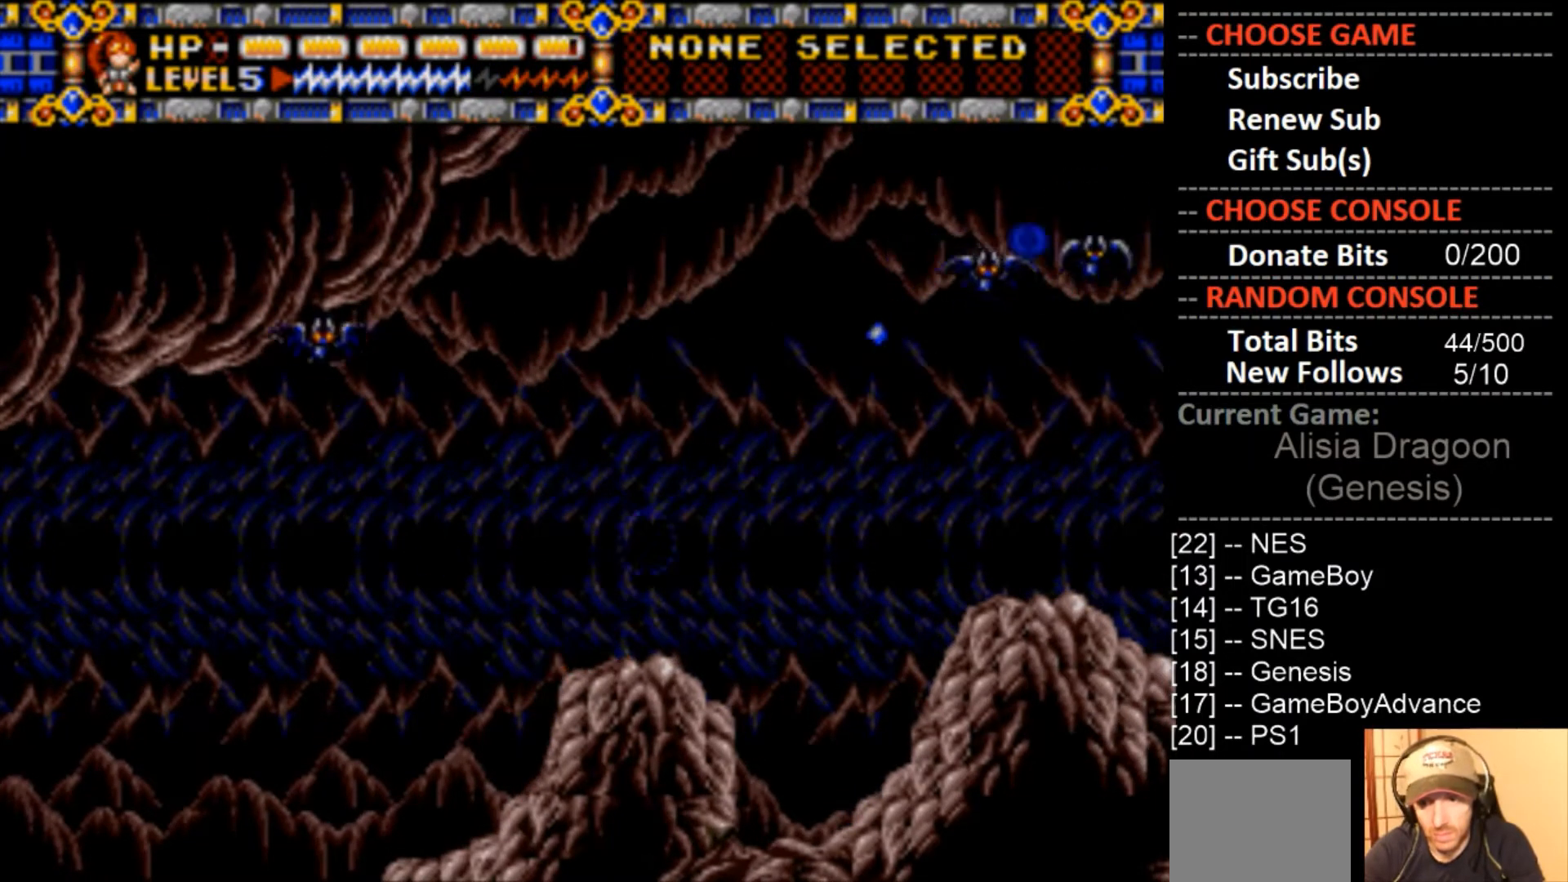
{"buttons": ["CROSS"], "events": [[367, "DPAD_LEFT", "down"], [400, "CROSS", "up"], [433, "DPAD_LEFT", "up"], [467, "CROSS", "down"]]}
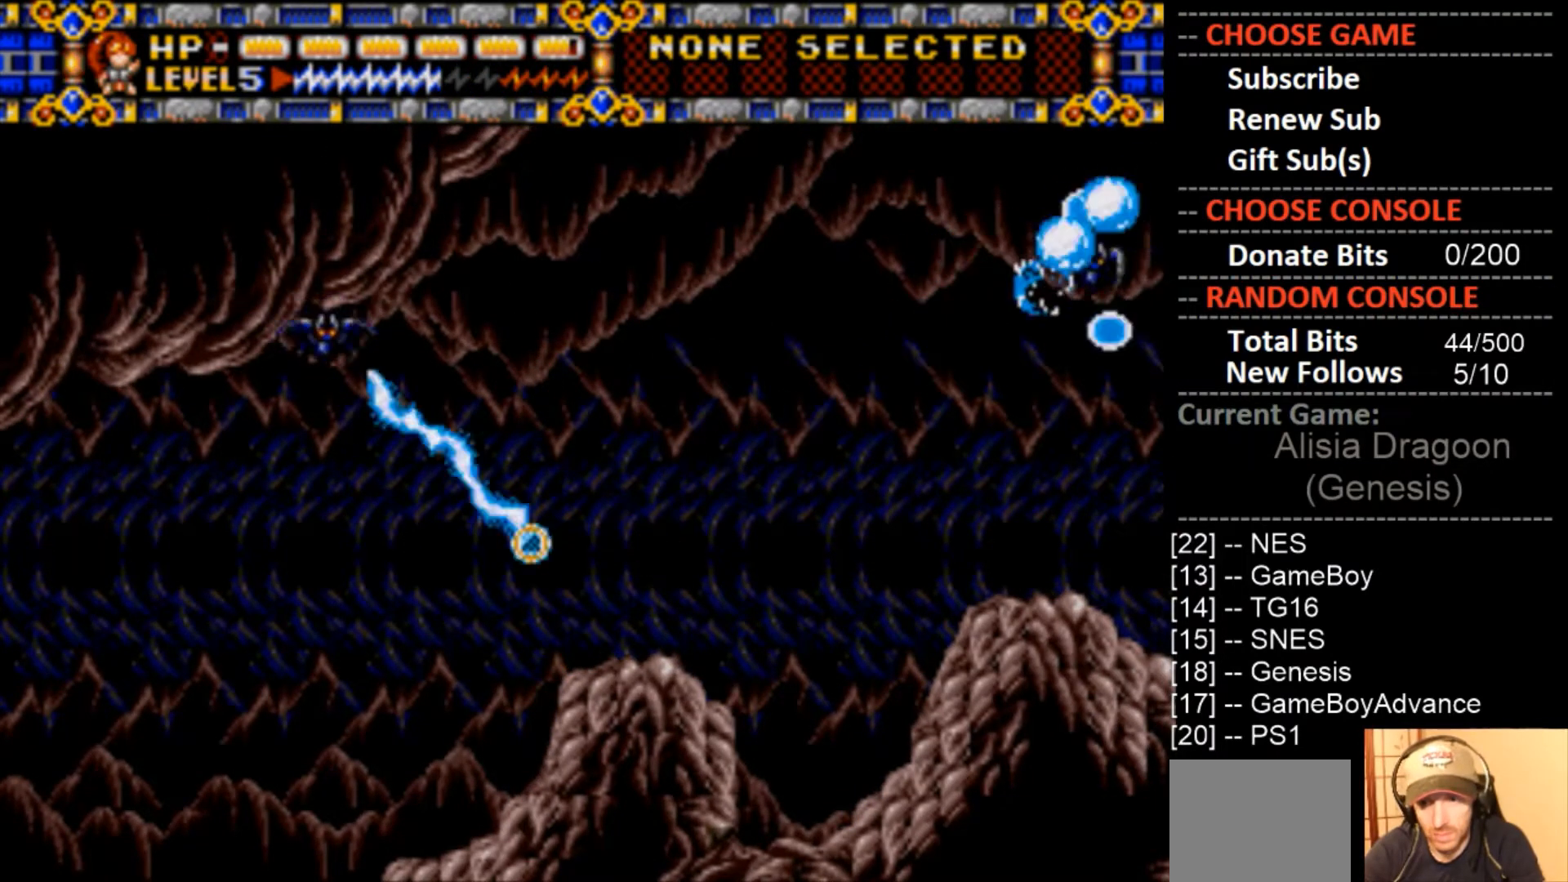
{"buttons": ["DPAD_RIGHT"], "events": [[400, "CROSS", "up"], [400, "DPAD_RIGHT", "down"]]}
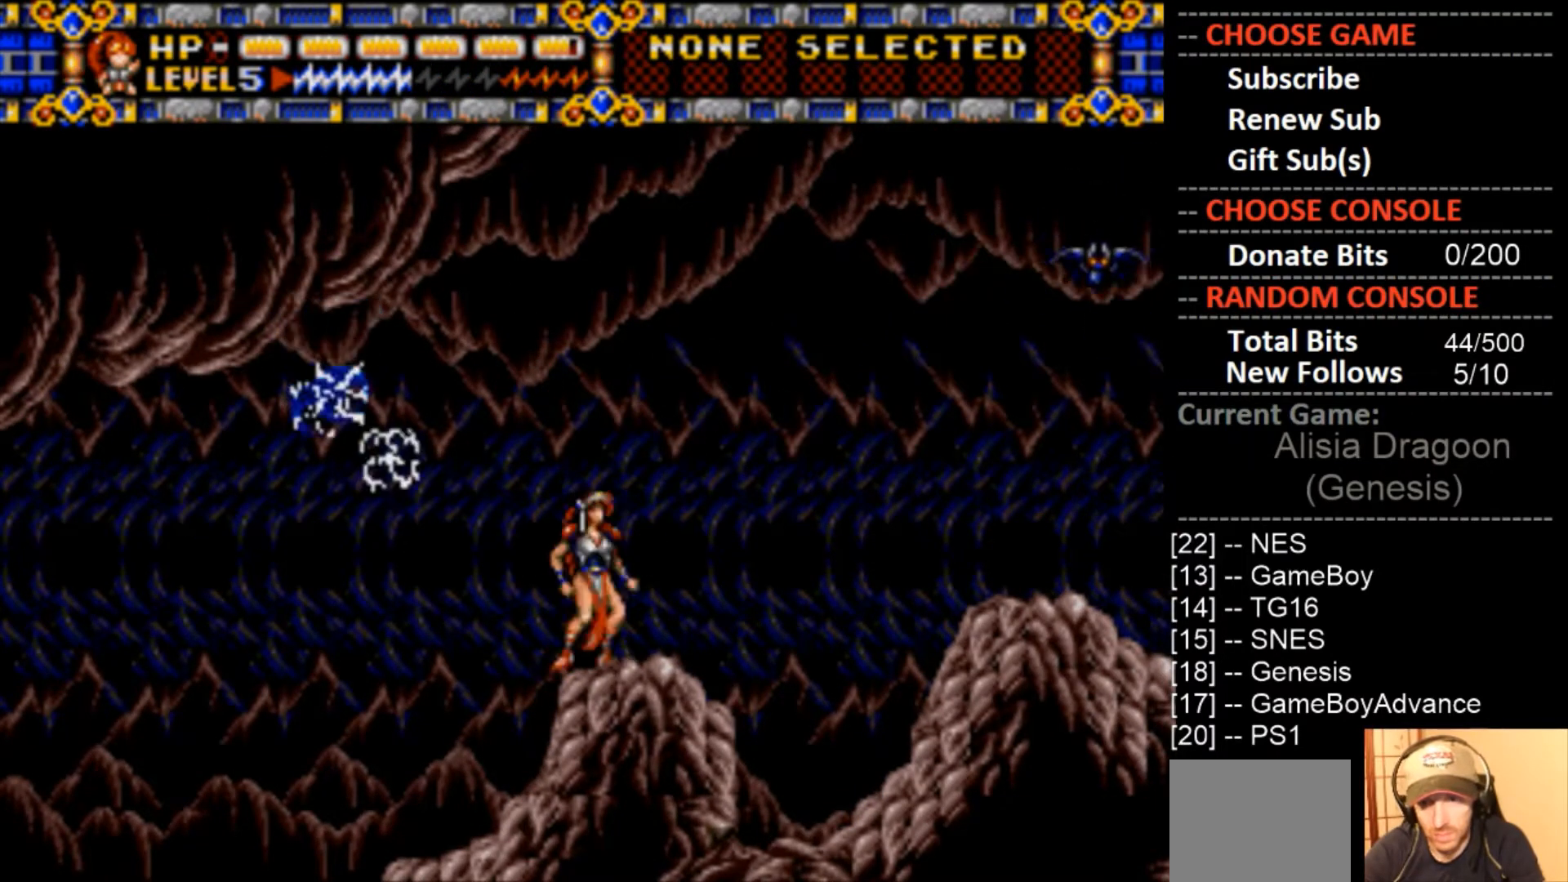
{"buttons": [], "events": [[33, "CROSS", "down"], [67, "DPAD_RIGHT", "up"], [500, "CROSS", "up"]]}
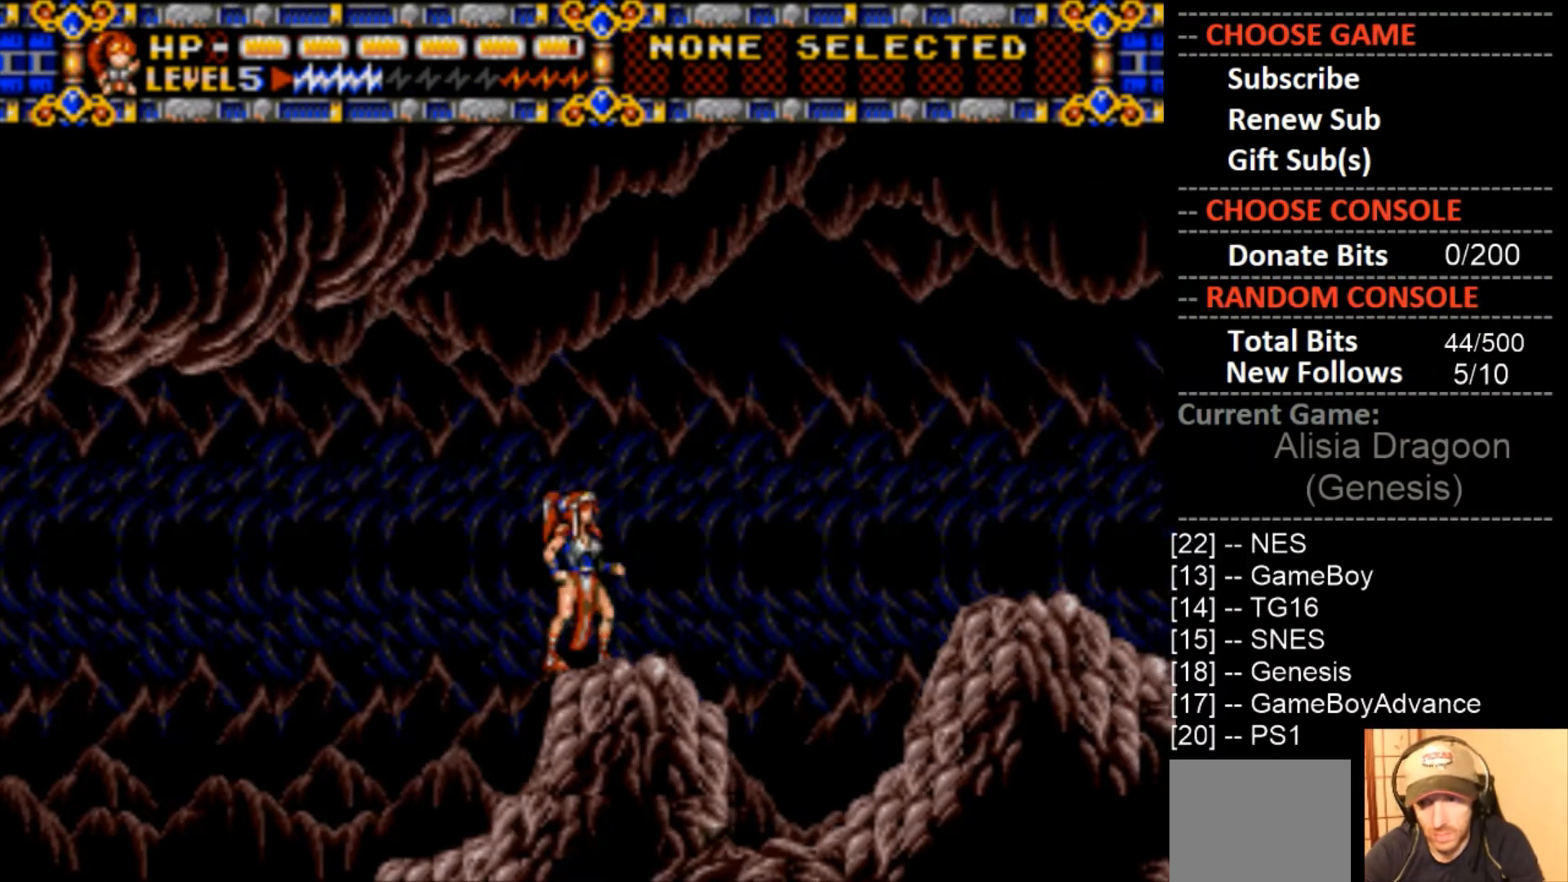
{"buttons": ["CIRCLE"], "events": [[400, "CIRCLE", "down"]]}
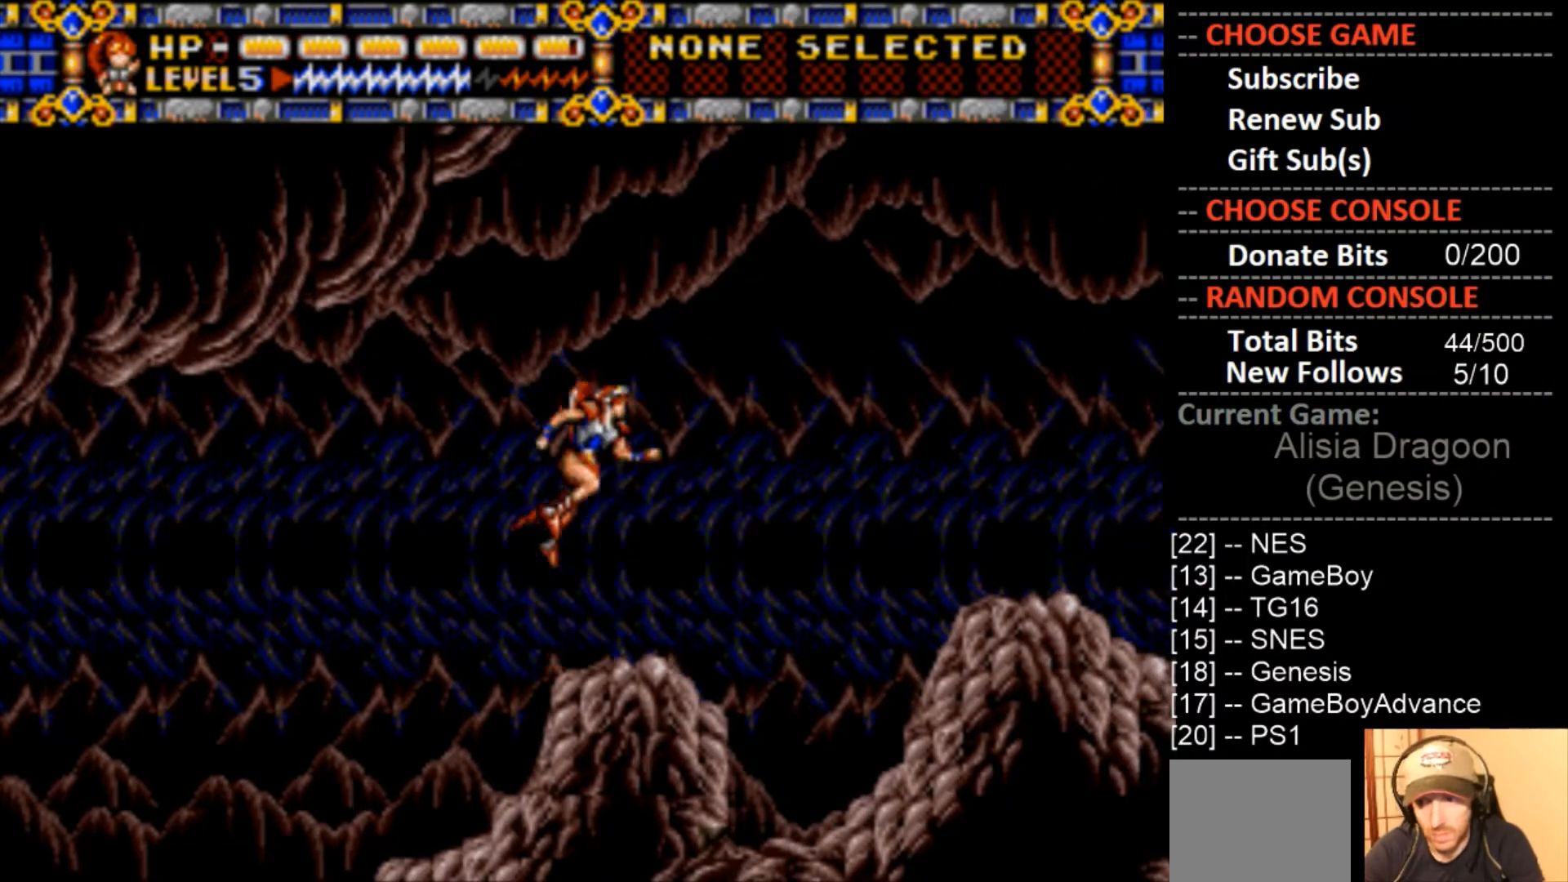
{"buttons": [], "events": [[467, "CIRCLE", "up"]]}
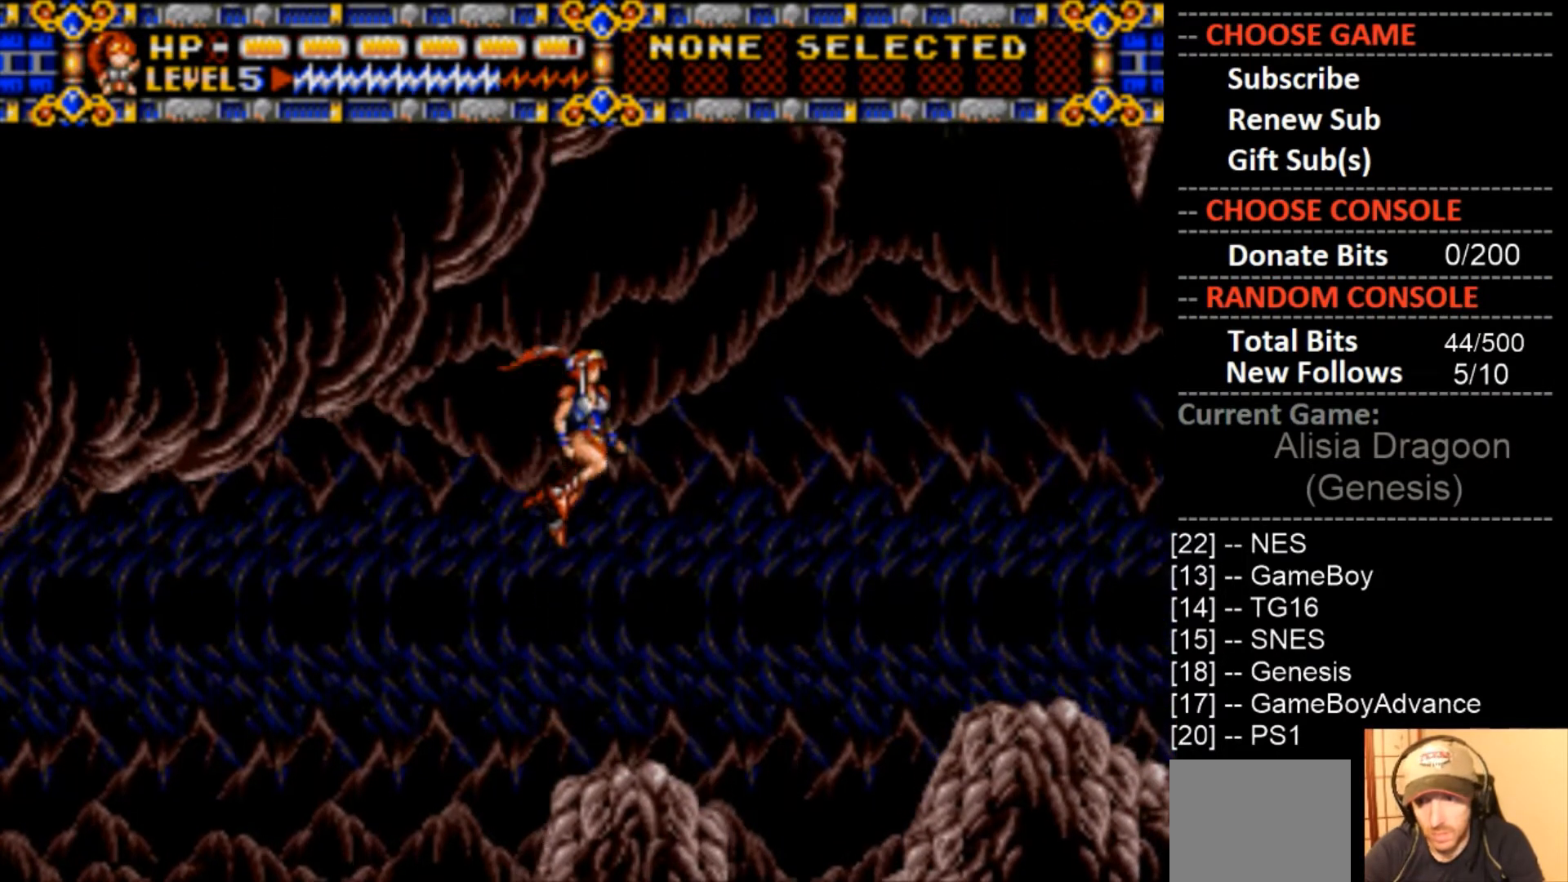
{"buttons": ["CIRCLE", "DPAD_RIGHT"], "events": [[400, "DPAD_RIGHT", "down"], [433, "CIRCLE", "down"]]}
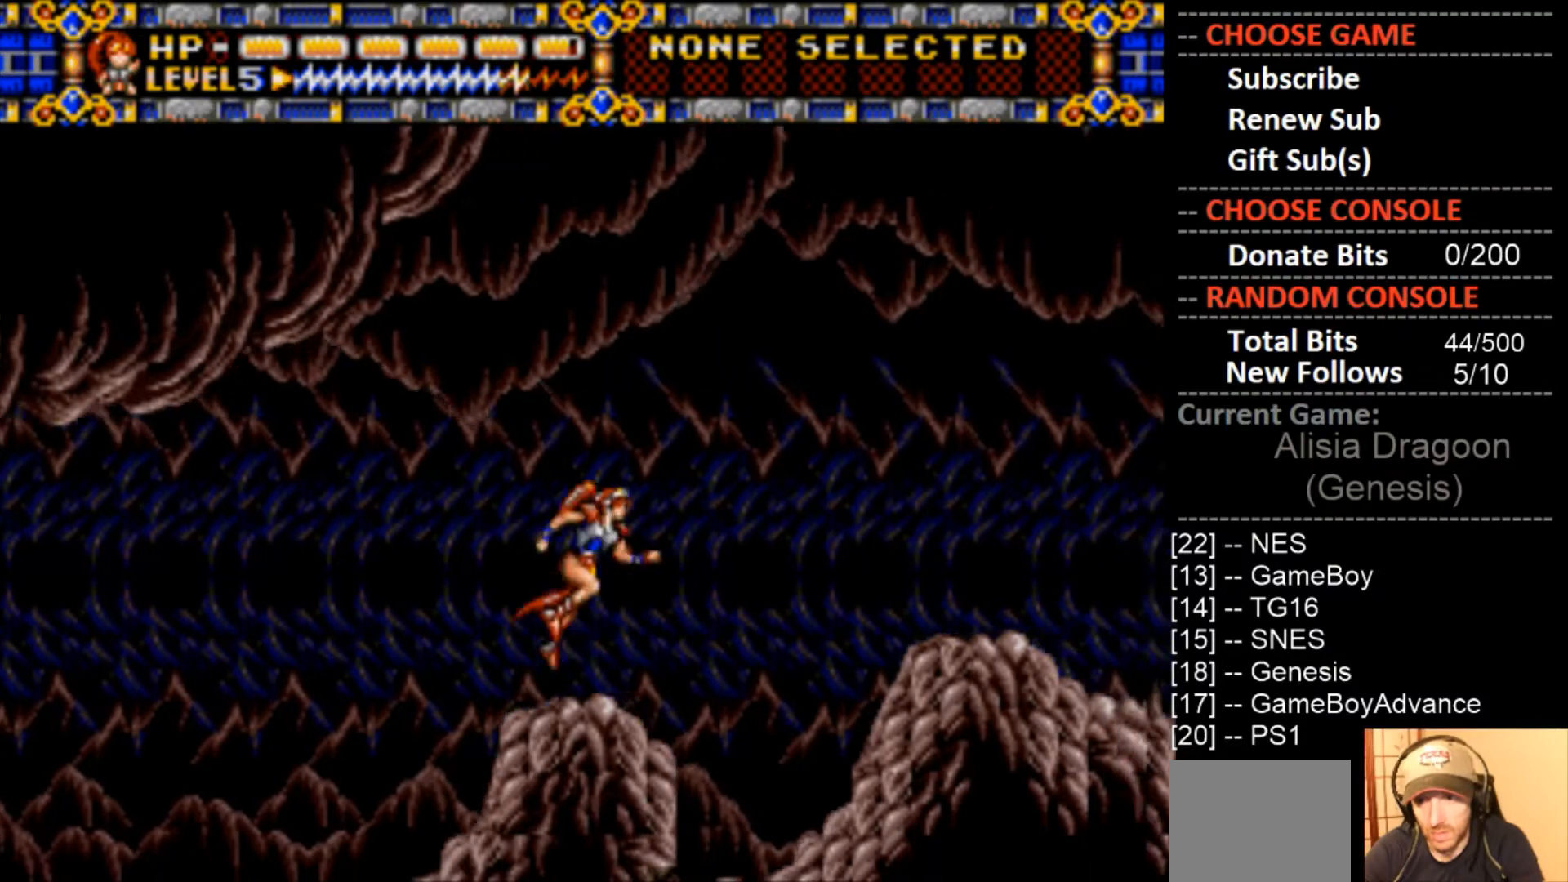
{"buttons": ["CROSS", "CIRCLE"], "events": [[67, "DPAD_RIGHT", "up"], [200, "CROSS", "down"]]}
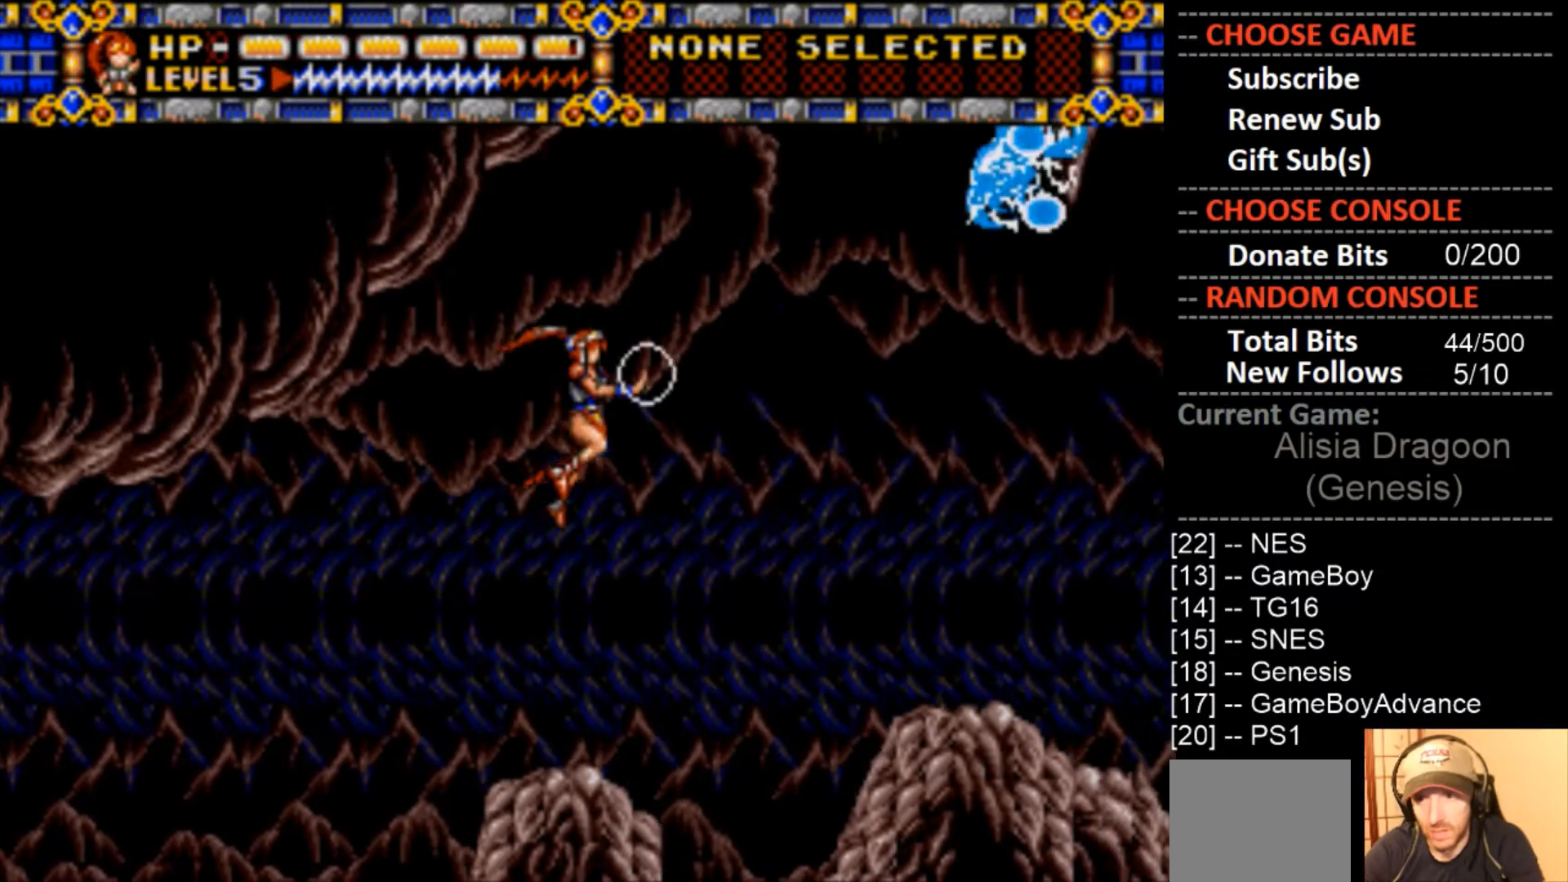
{"buttons": [], "events": [[167, "CROSS", "up"], [233, "CIRCLE", "up"]]}
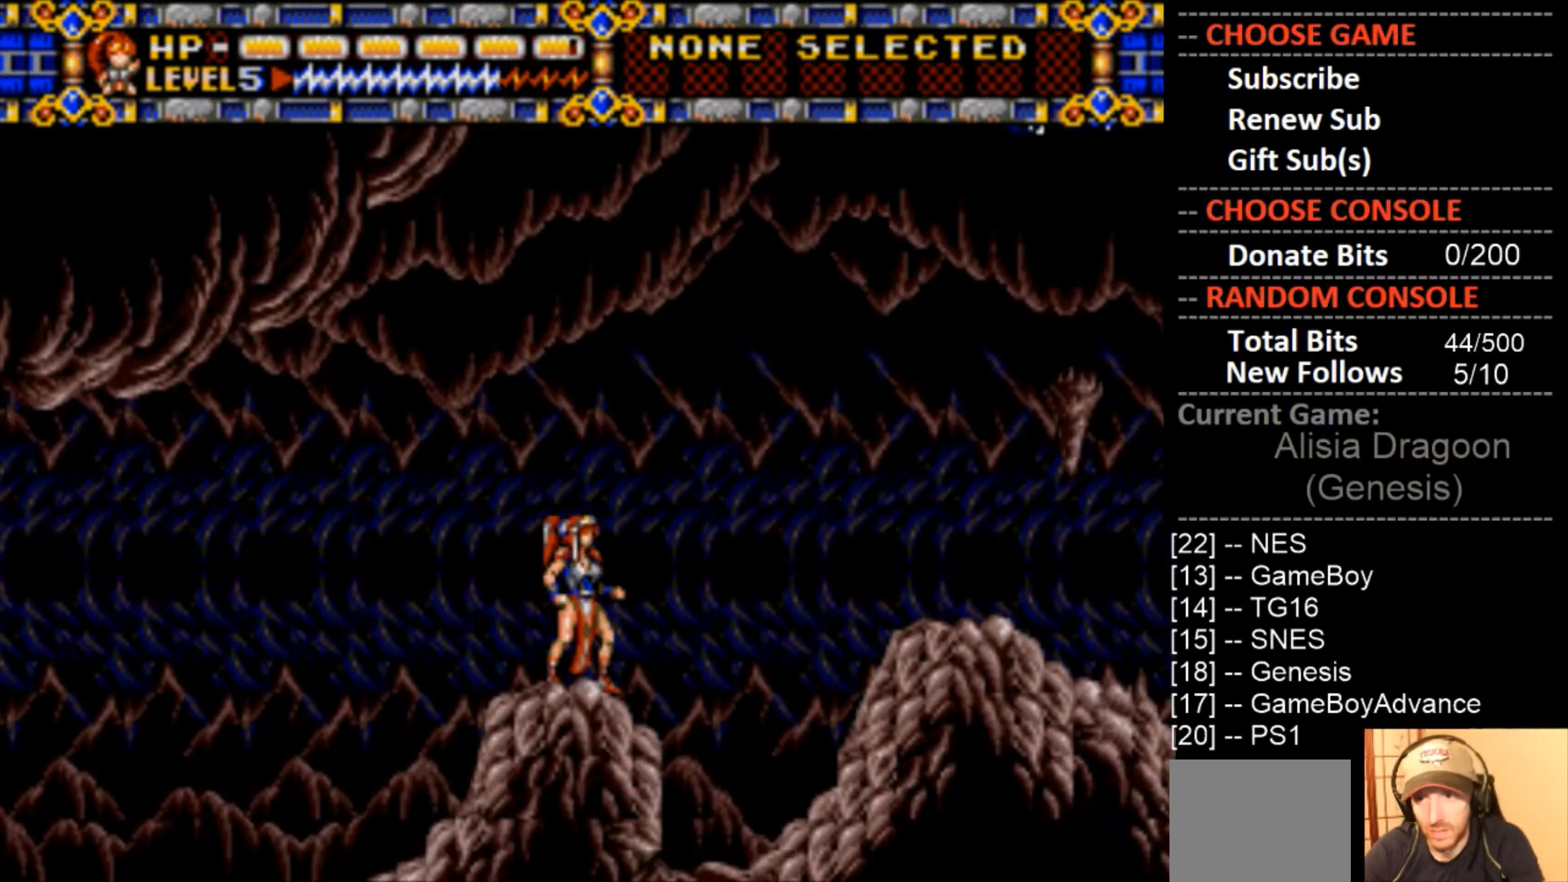
{"buttons": ["CIRCLE"], "events": [[67, "CIRCLE", "down"]]}